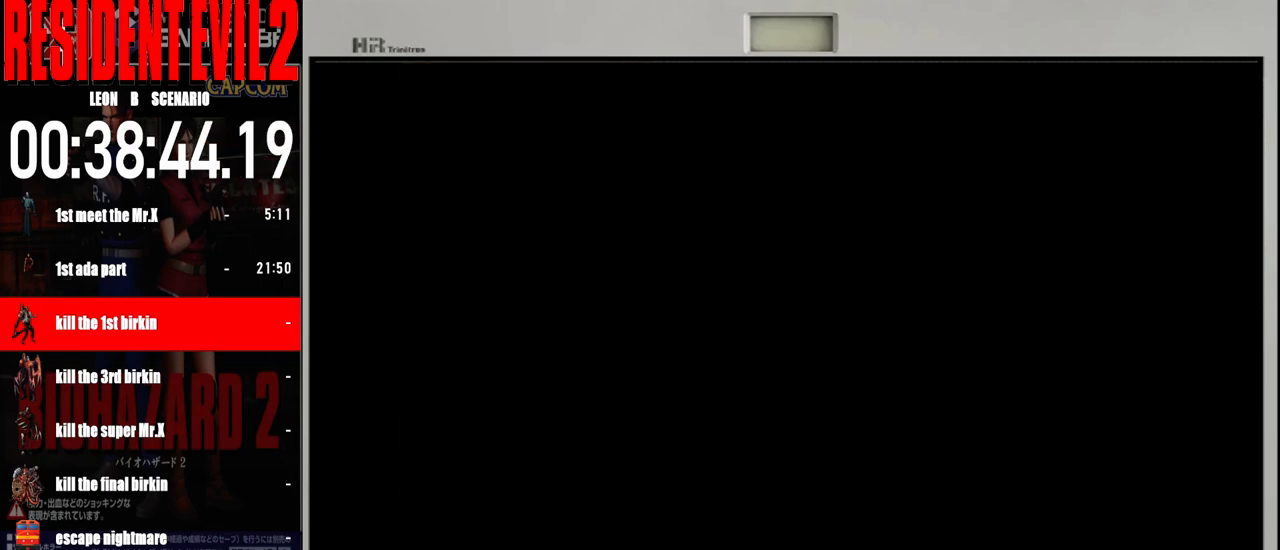
Gameplay with a controller (Nintendo layout); each line is a JSON object with the inputs held at the frame after it. "events" lists button and stick changes between this image and that frame as [ms after this image, input, new state], when the widget could be followed in between. Not read: L2 L3 R2 R3 SELECT Z.
{"buttons": [], "left_stick": "left", "right_stick": "center", "events": [[500, "left_stick", "left"]]}
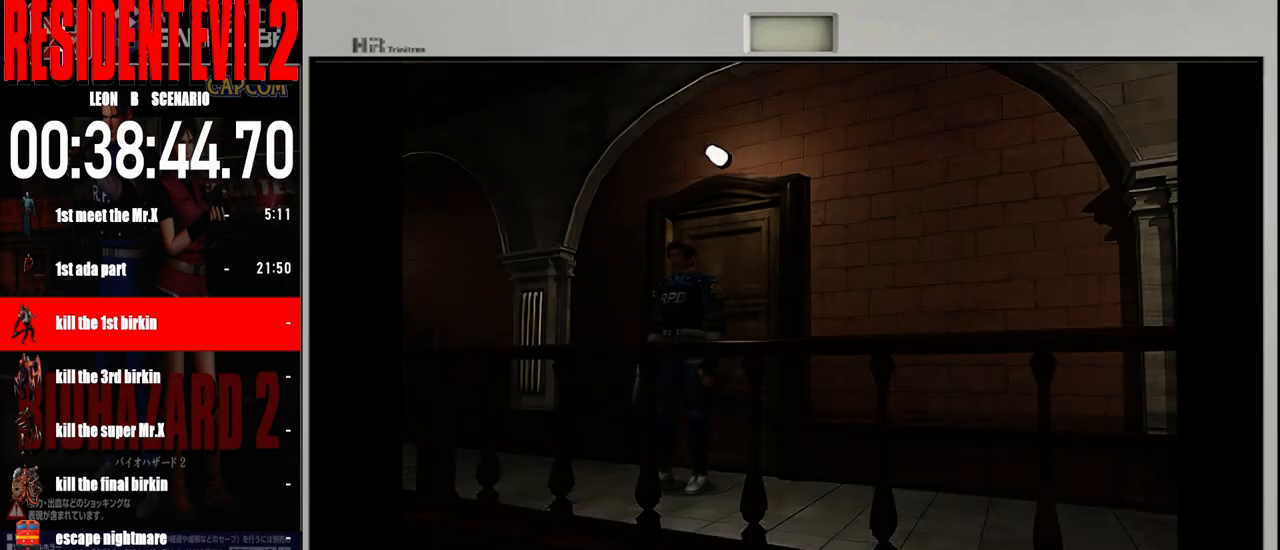
{"buttons": [], "left_stick": "right", "right_stick": "center", "events": [[400, "left_stick", "right"]]}
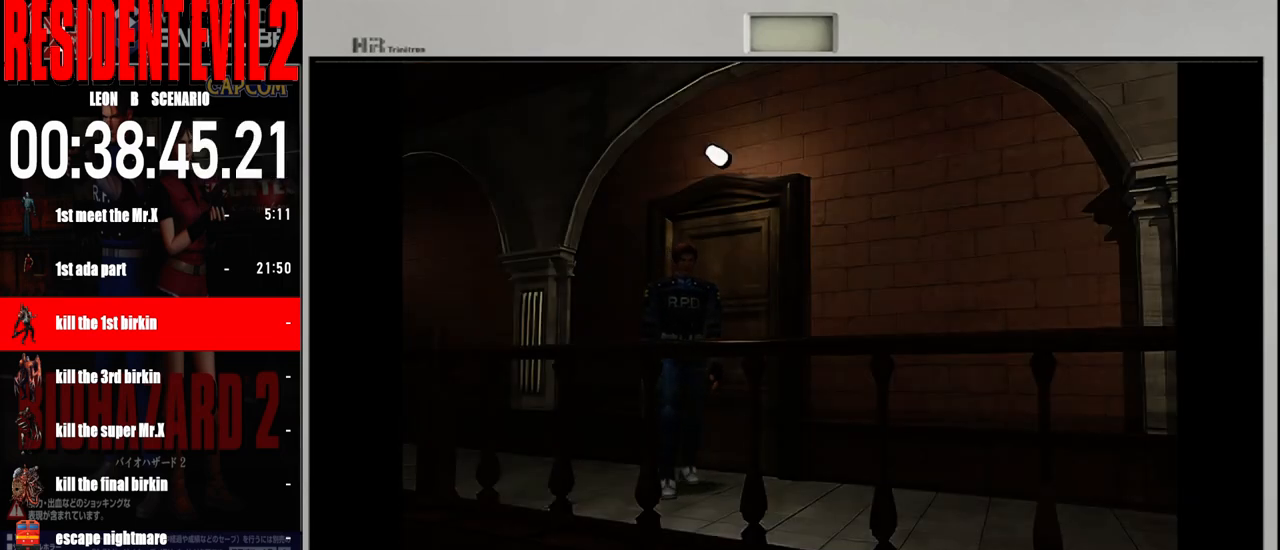
{"buttons": [], "left_stick": "right", "right_stick": "center", "events": []}
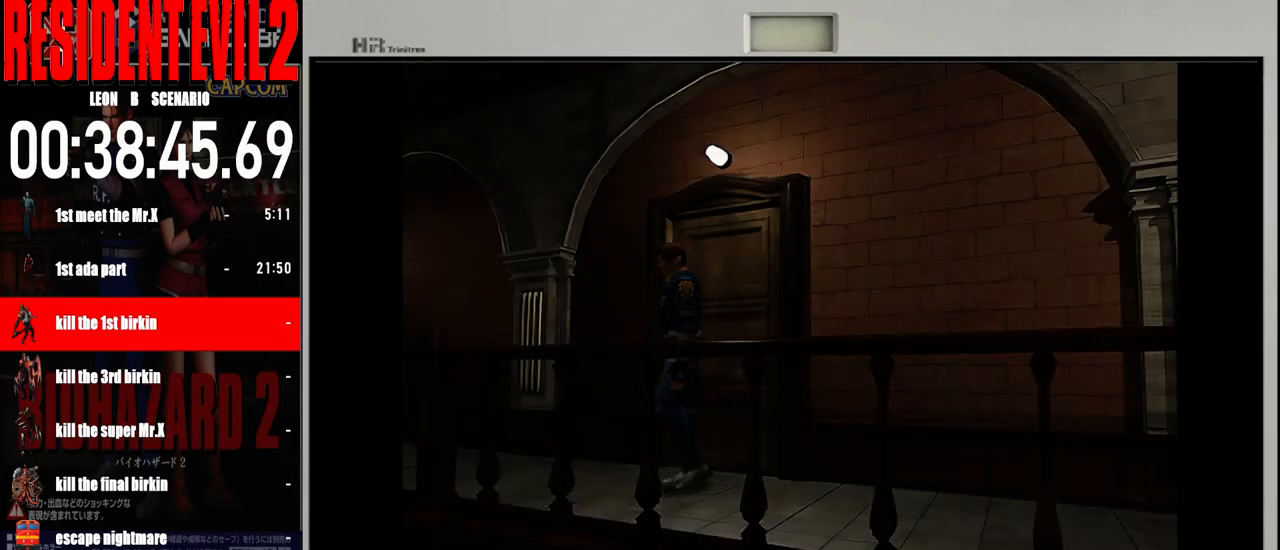
{"buttons": ["B"], "left_stick": "up-right", "right_stick": "center", "events": [[33, "B", "down"], [83, "left_stick", "up-right"]]}
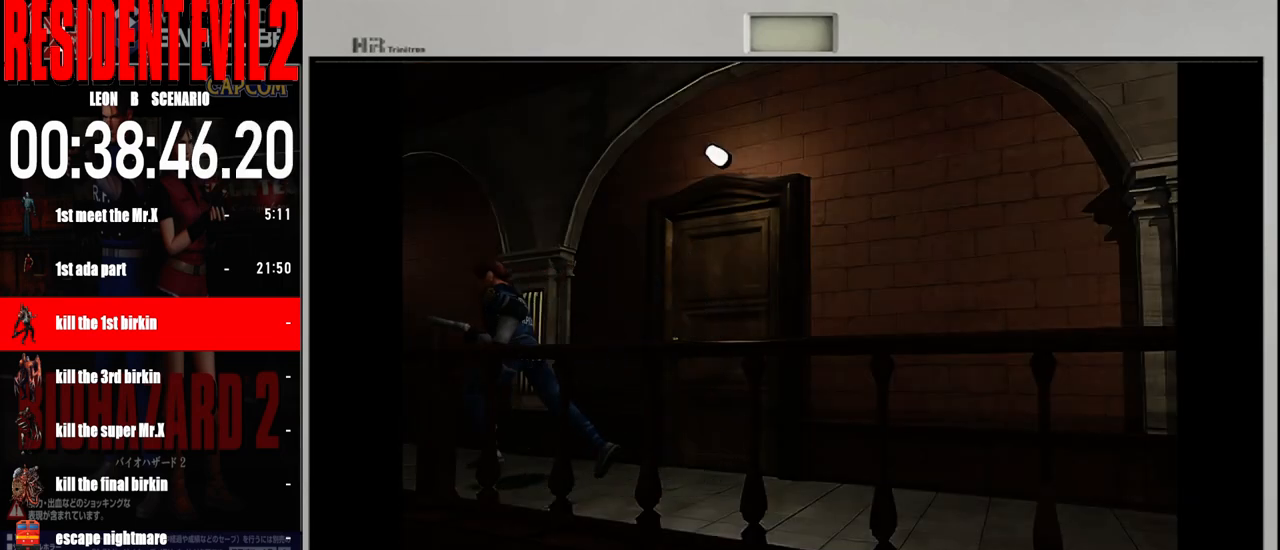
{"buttons": ["B"], "left_stick": "up", "right_stick": "center", "events": [[467, "left_stick", "up"]]}
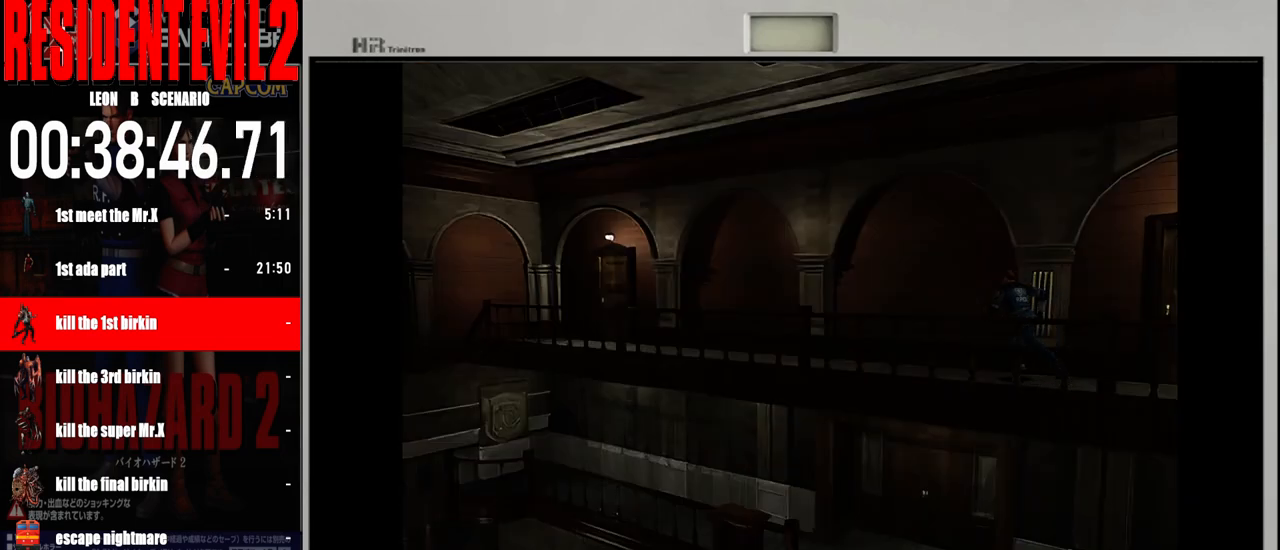
{"buttons": ["B"], "left_stick": "up-left", "right_stick": "center", "events": [[433, "left_stick", "up-left"]]}
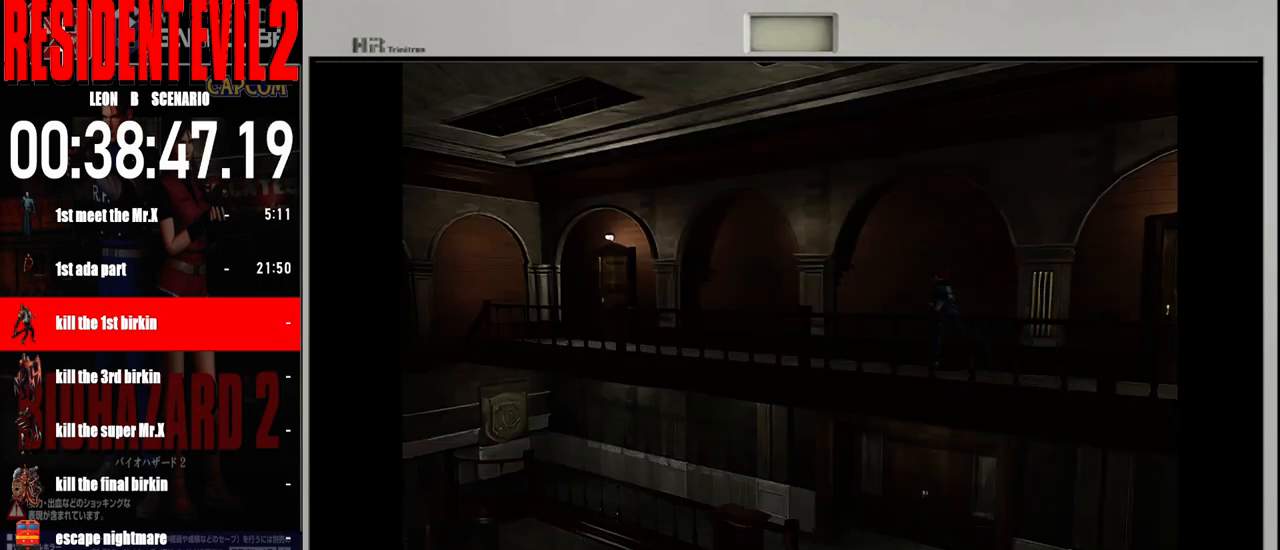
{"buttons": ["B"], "left_stick": "up", "right_stick": "center", "events": [[100, "left_stick", "up"]]}
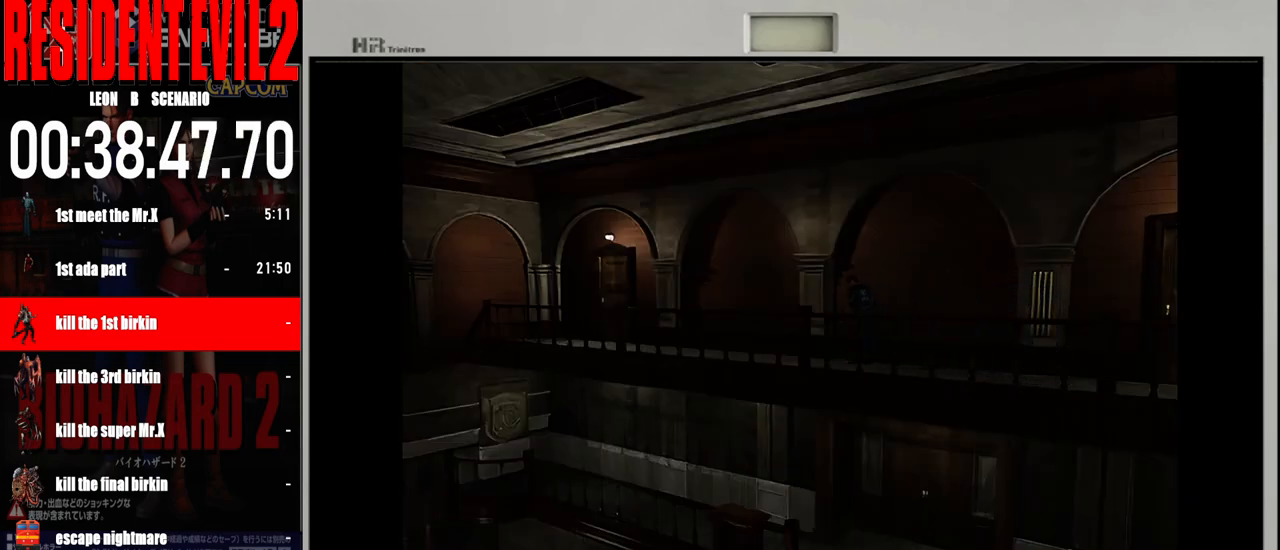
{"buttons": ["B"], "left_stick": "up", "right_stick": "center", "events": []}
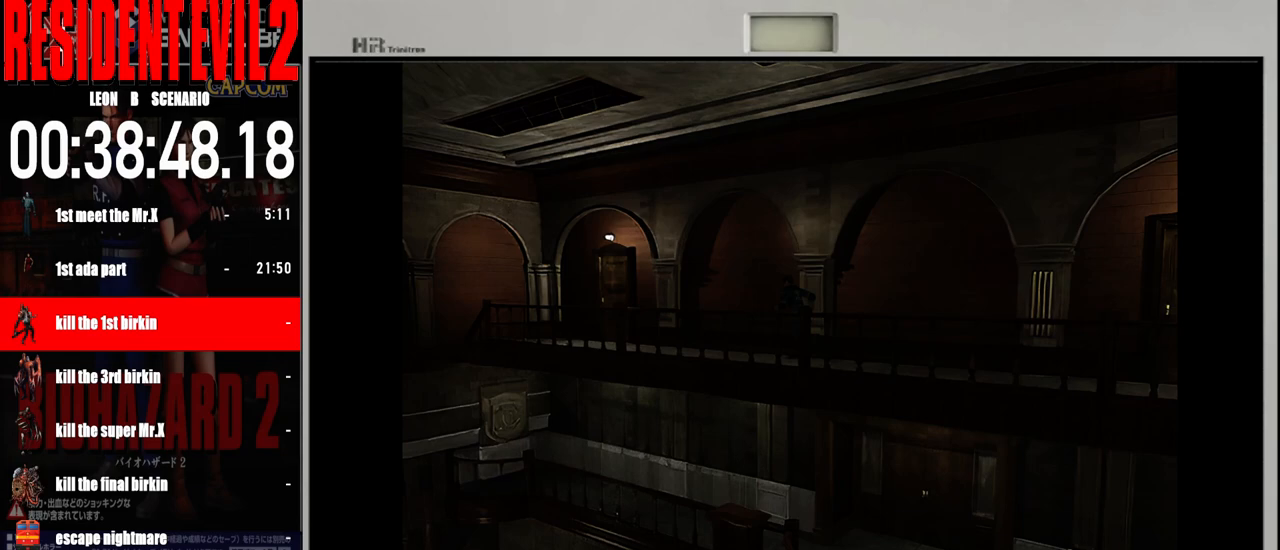
{"buttons": ["B"], "left_stick": "up", "right_stick": "center", "events": []}
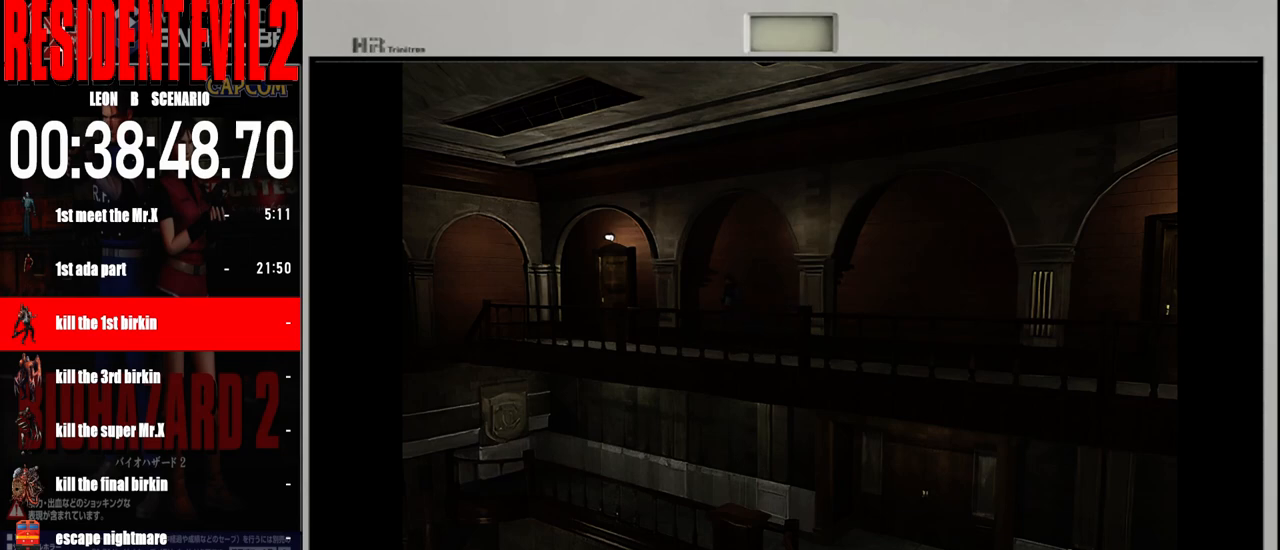
{"buttons": ["B"], "left_stick": "up", "right_stick": "center", "events": []}
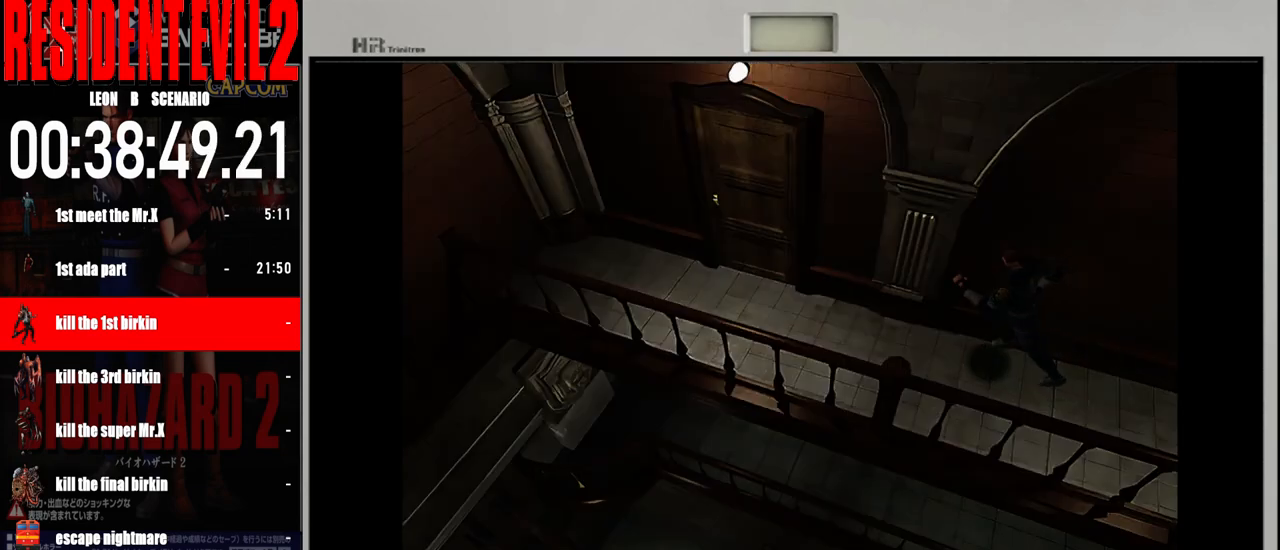
{"buttons": ["B"], "left_stick": "up", "right_stick": "center", "events": []}
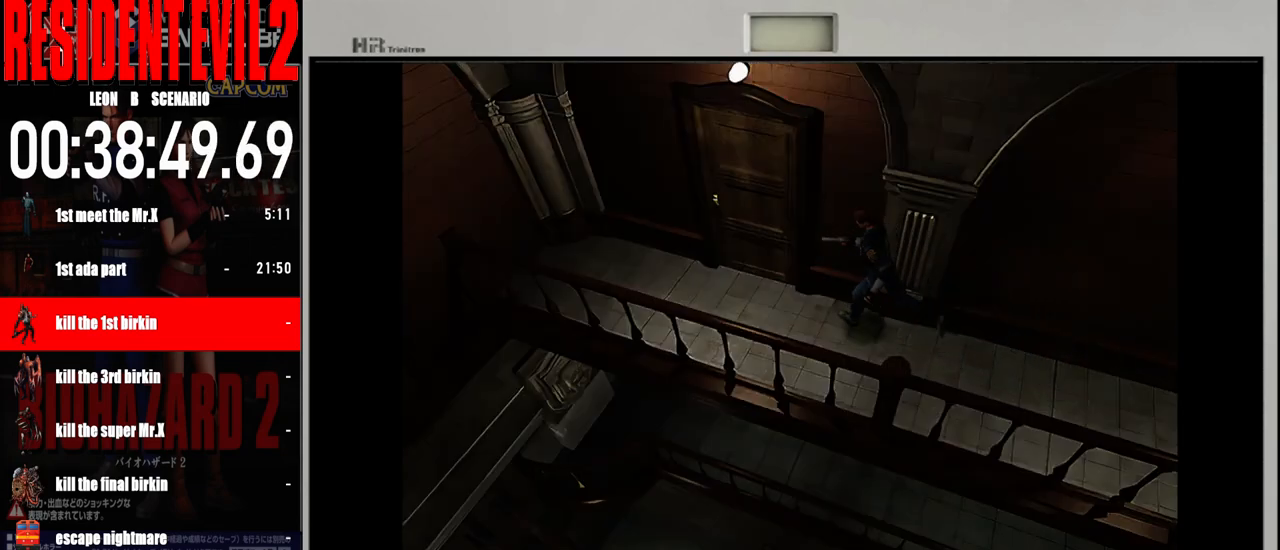
{"buttons": ["A"], "left_stick": "right", "right_stick": "center", "events": [[233, "left_stick", "up-right"], [350, "B", "up"], [350, "left_stick", "right"], [417, "A", "down"]]}
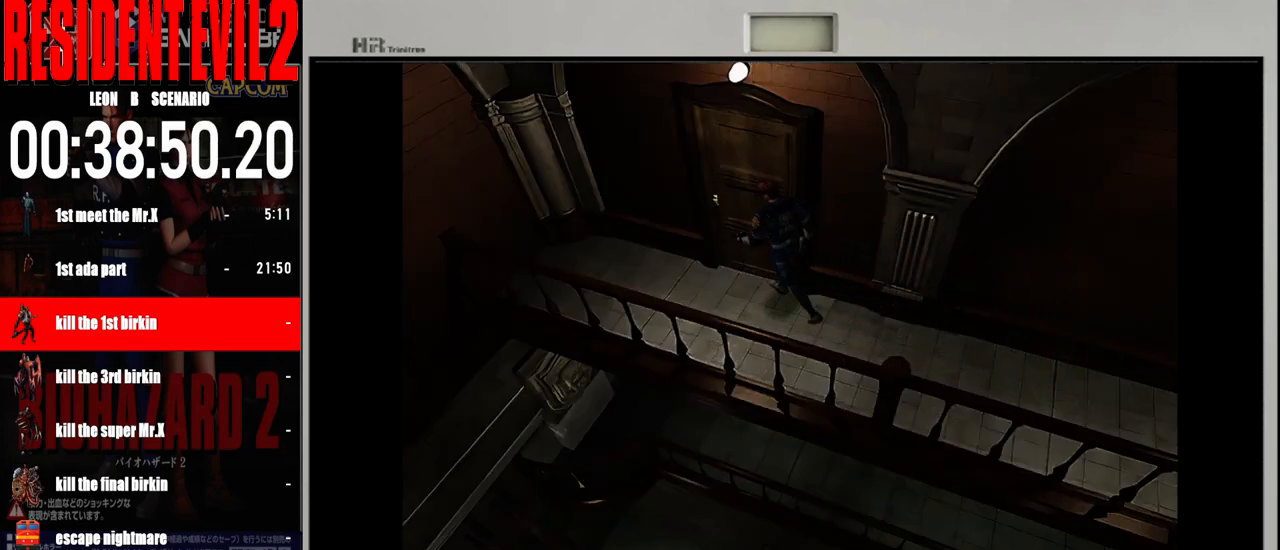
{"buttons": [], "left_stick": "center", "right_stick": "center", "events": [[33, "A", "up"], [100, "A", "down"], [217, "A", "up"], [317, "A", "down"], [317, "left_stick", "center"], [417, "A", "up"]]}